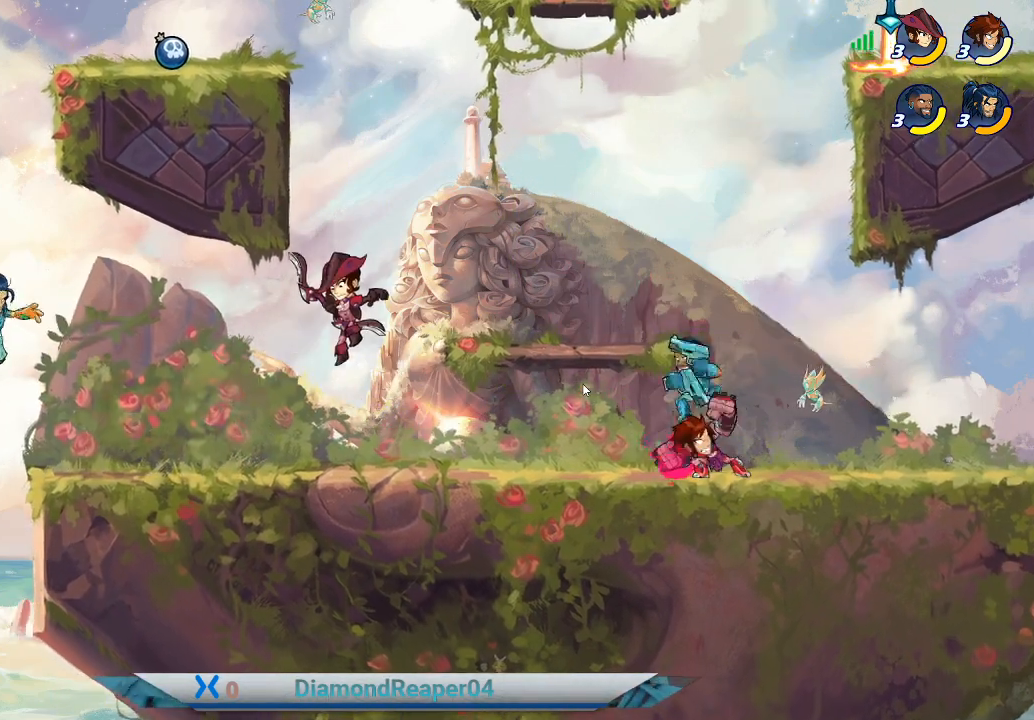
Gameplay with a controller (Xbox layout); each line is a JSON object with the inputs held at the frame after it. "events" lists button and stick changes between this image and that frame as [ms after this image, input, new state], when the widget could be followed in between.
{"buttons": [], "left_stick": "left", "right_stick": "center", "events": [[33, "Y", "down"], [133, "Y", "up"], [200, "left_stick", "up"], [233, "Y", "down"], [333, "Y", "up"], [367, "left_stick", "up-left"], [500, "left_stick", "left"]]}
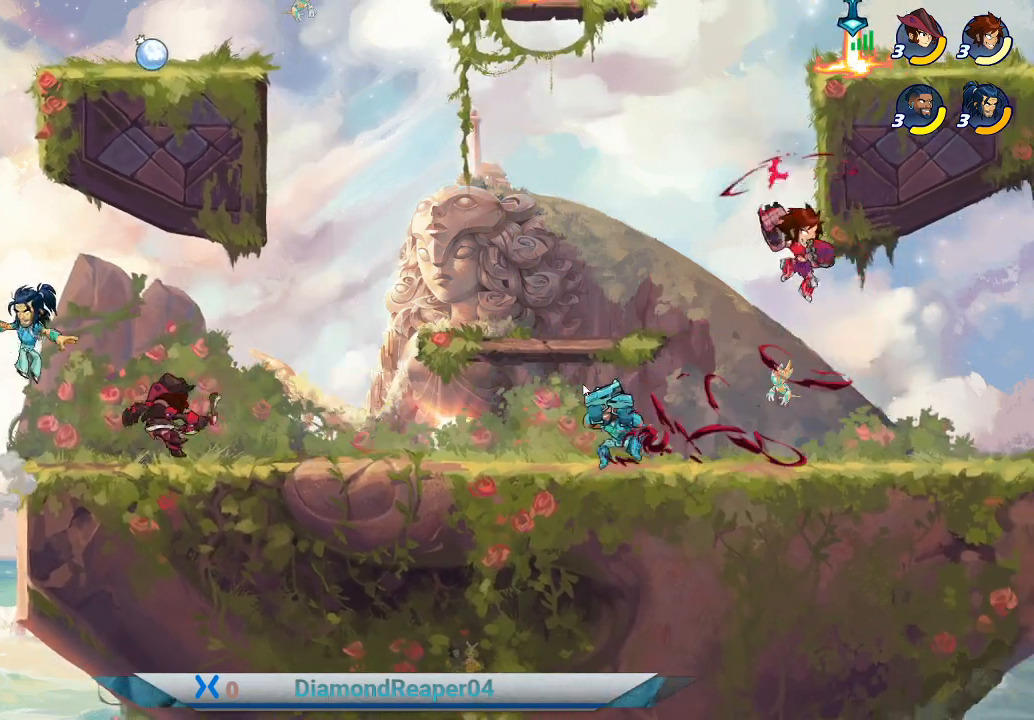
{"buttons": [], "left_stick": "left", "right_stick": "center", "events": [[200, "X", "down"], [300, "X", "up"], [400, "X", "down"], [500, "X", "up"]]}
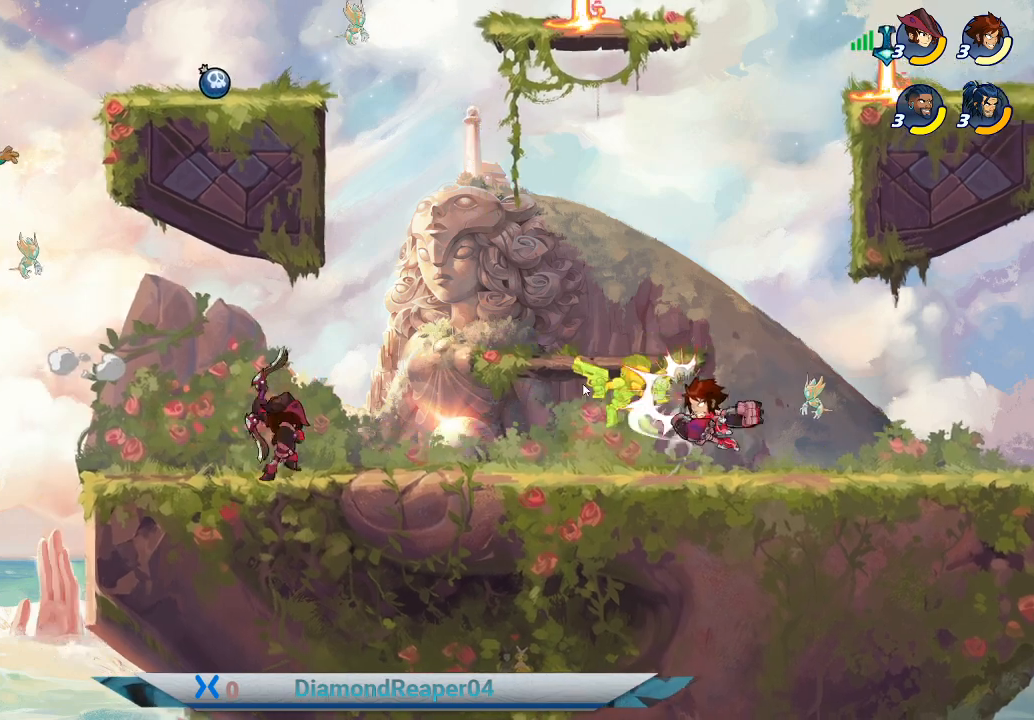
{"buttons": ["X"], "left_stick": "up-left", "right_stick": "center", "events": [[100, "X", "down"], [167, "X", "up"], [167, "left_stick", "up-left"], [267, "X", "down"], [367, "X", "up"], [433, "X", "down"]]}
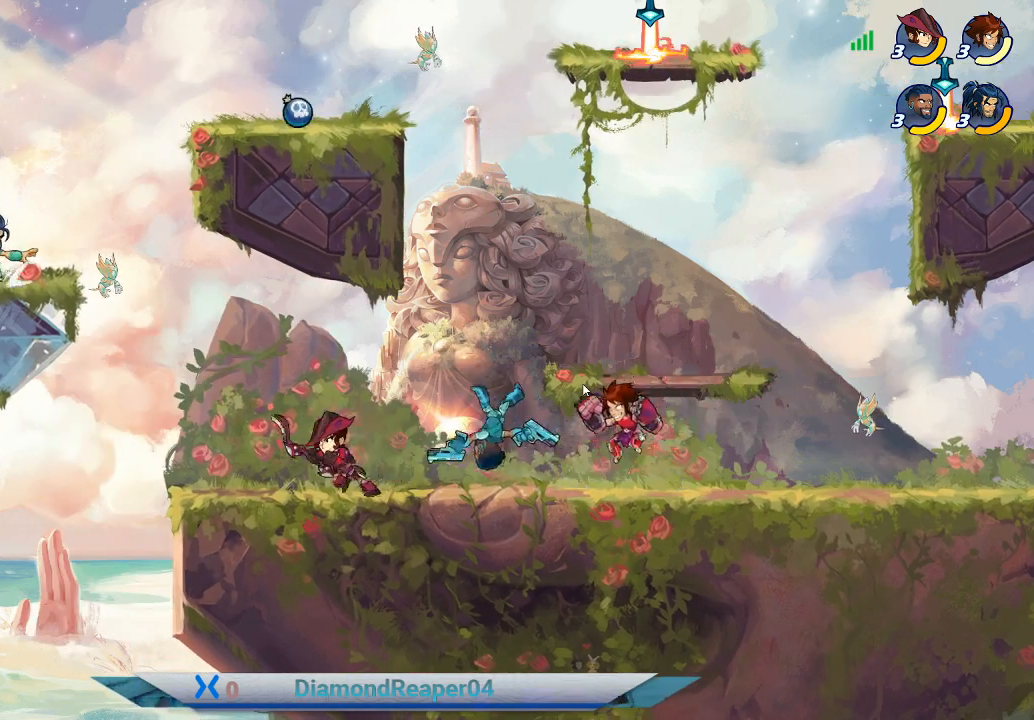
{"buttons": [], "left_stick": "up-right", "right_stick": "center", "events": [[33, "X", "up"], [100, "X", "down"], [167, "X", "up"], [267, "X", "down"], [333, "X", "up"], [433, "left_stick", "up-right"]]}
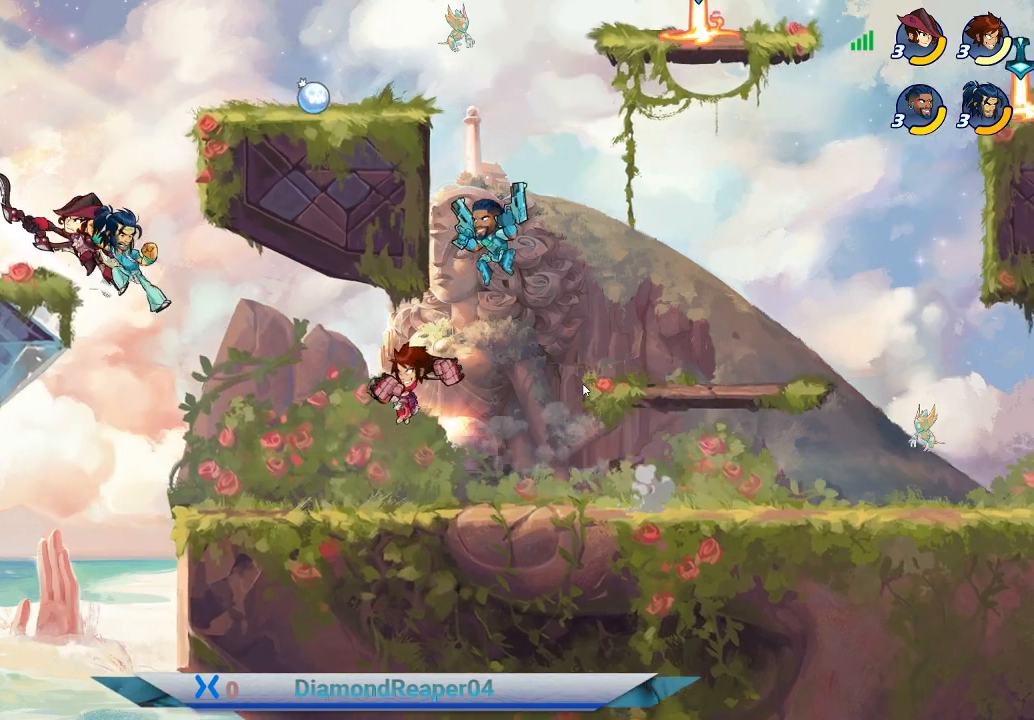
{"buttons": ["Y"], "left_stick": "up-right", "right_stick": "center", "events": [[300, "Y", "down"], [400, "Y", "up"], [500, "Y", "down"]]}
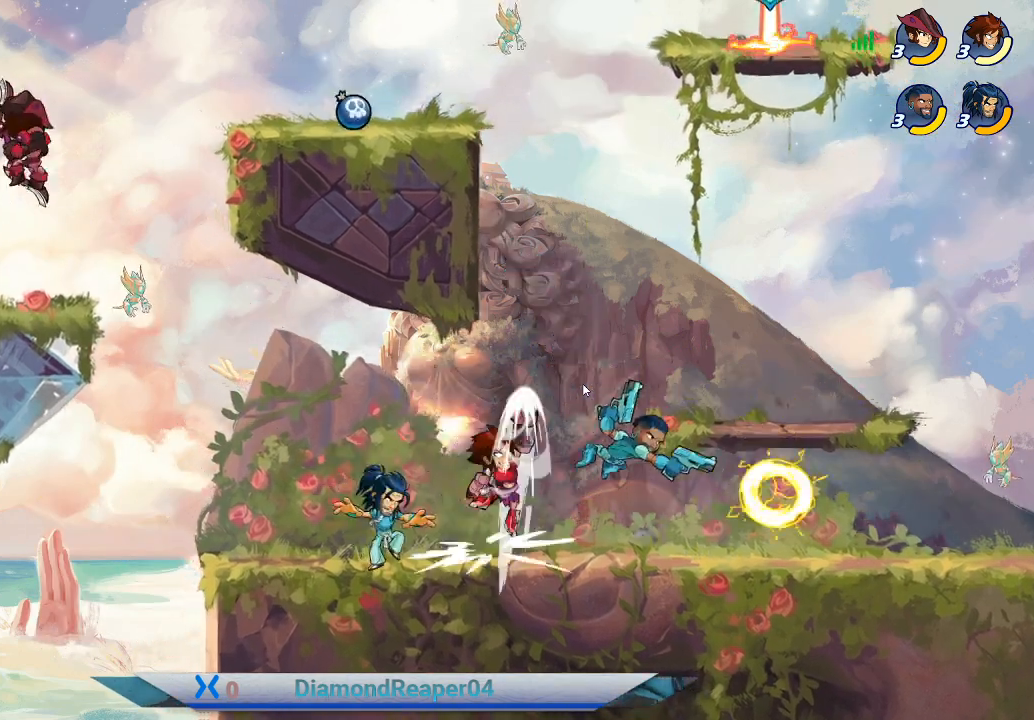
{"buttons": [], "left_stick": "down-right", "right_stick": "center", "events": [[100, "Y", "up"], [200, "Y", "down"], [267, "Y", "up"], [367, "left_stick", "right"], [467, "left_stick", "down-right"]]}
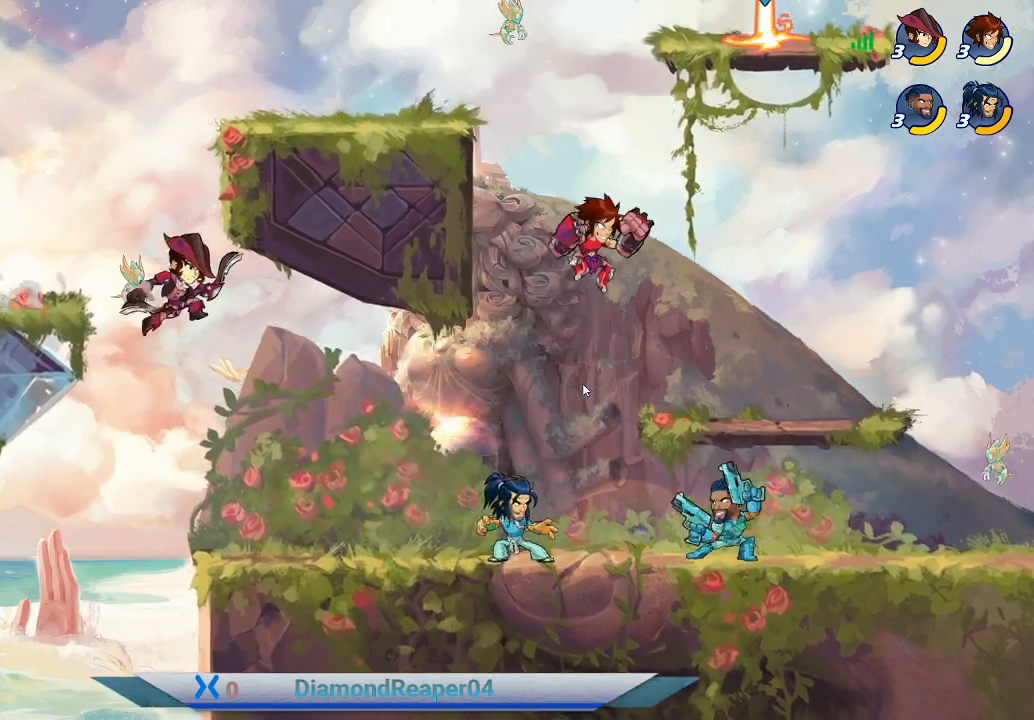
{"buttons": [], "left_stick": "down-left", "right_stick": "center", "events": [[67, "B", "down"], [167, "B", "up"], [267, "B", "down"], [367, "left_stick", "down-left"], [400, "B", "up"]]}
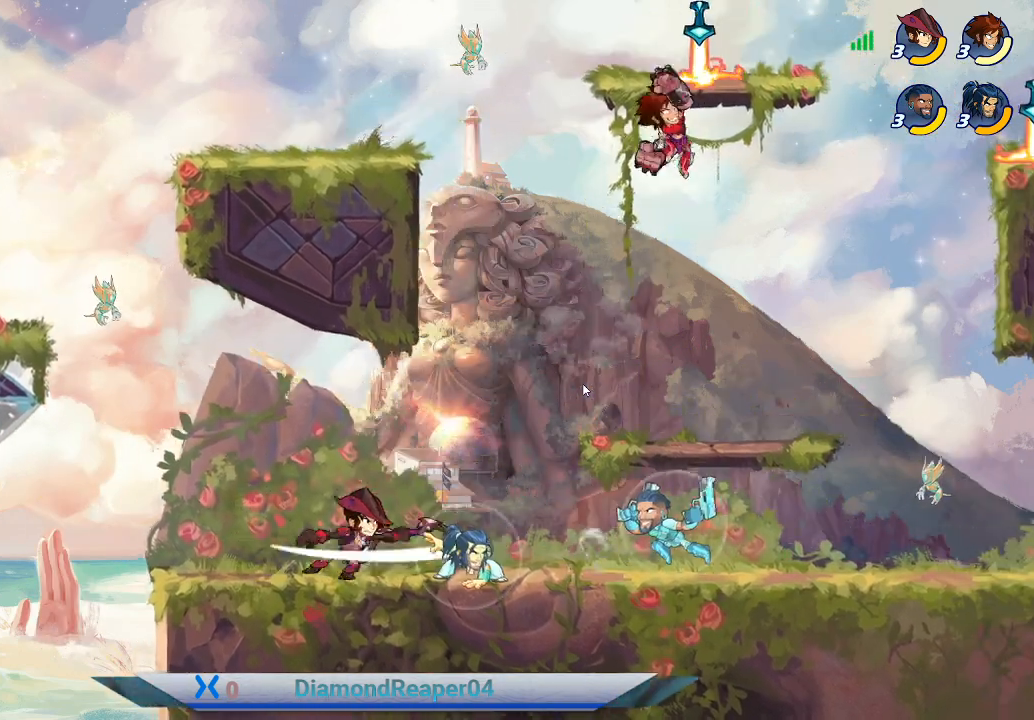
{"buttons": [], "left_stick": "down-left", "right_stick": "center", "events": [[233, "left_stick", "down"], [500, "left_stick", "down-left"]]}
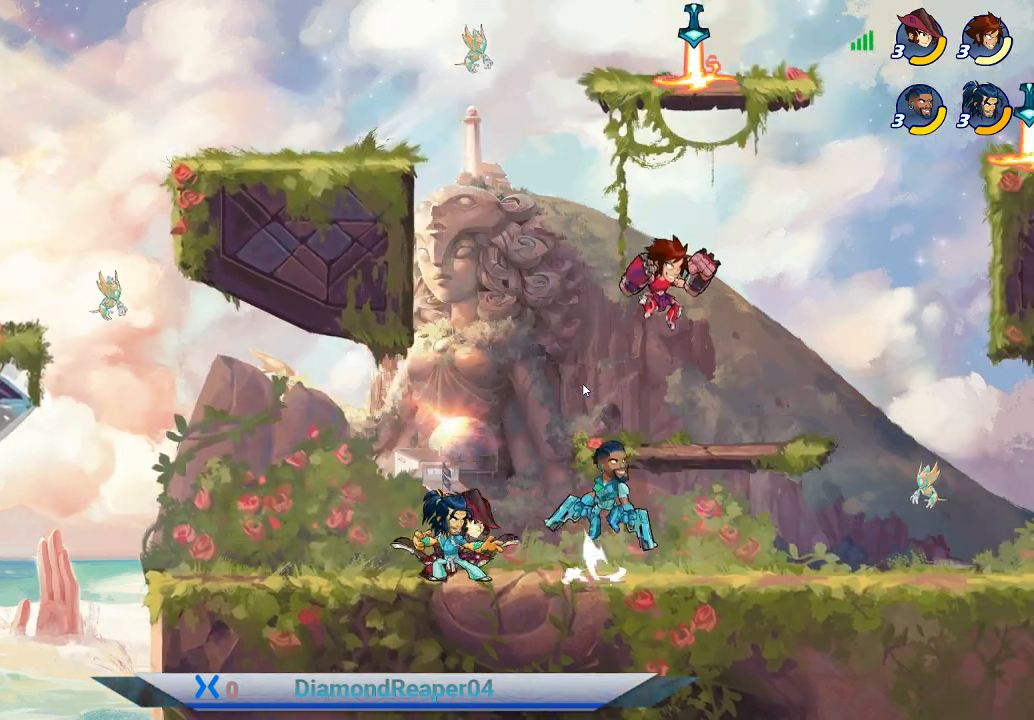
{"buttons": ["X"], "left_stick": "up-left", "right_stick": "center", "events": [[267, "X", "down"], [333, "left_stick", "up-left"], [367, "X", "up"], [467, "X", "down"]]}
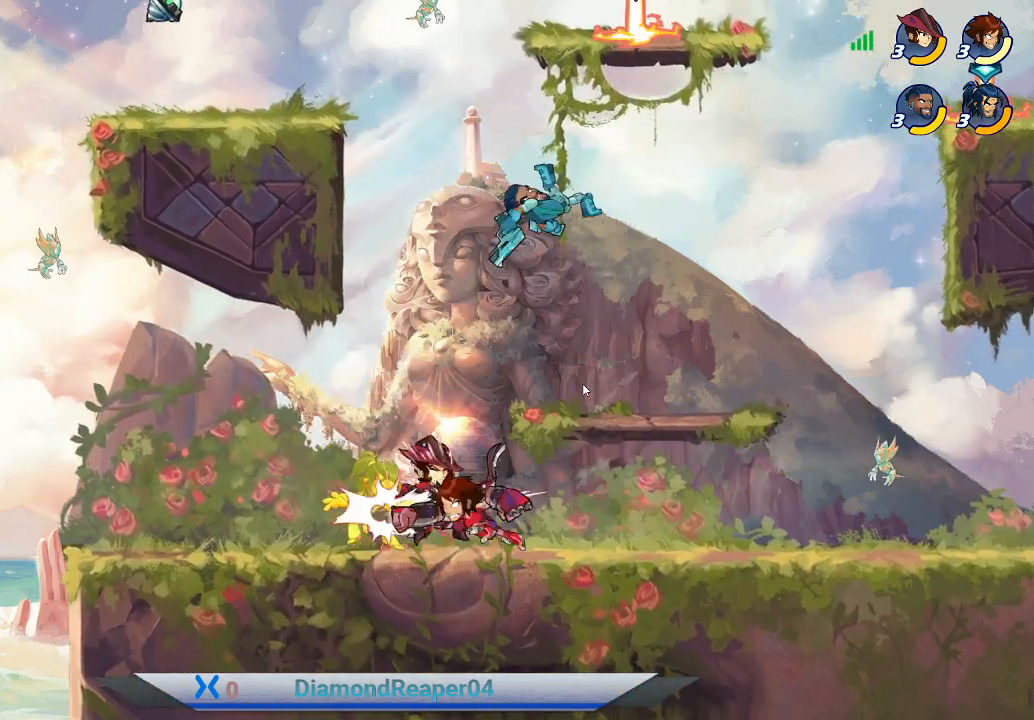
{"buttons": ["X"], "left_stick": "up-right", "right_stick": "center", "events": [[33, "X", "up"], [33, "left_stick", "up-right"], [233, "X", "down"], [333, "X", "up"], [467, "X", "down"]]}
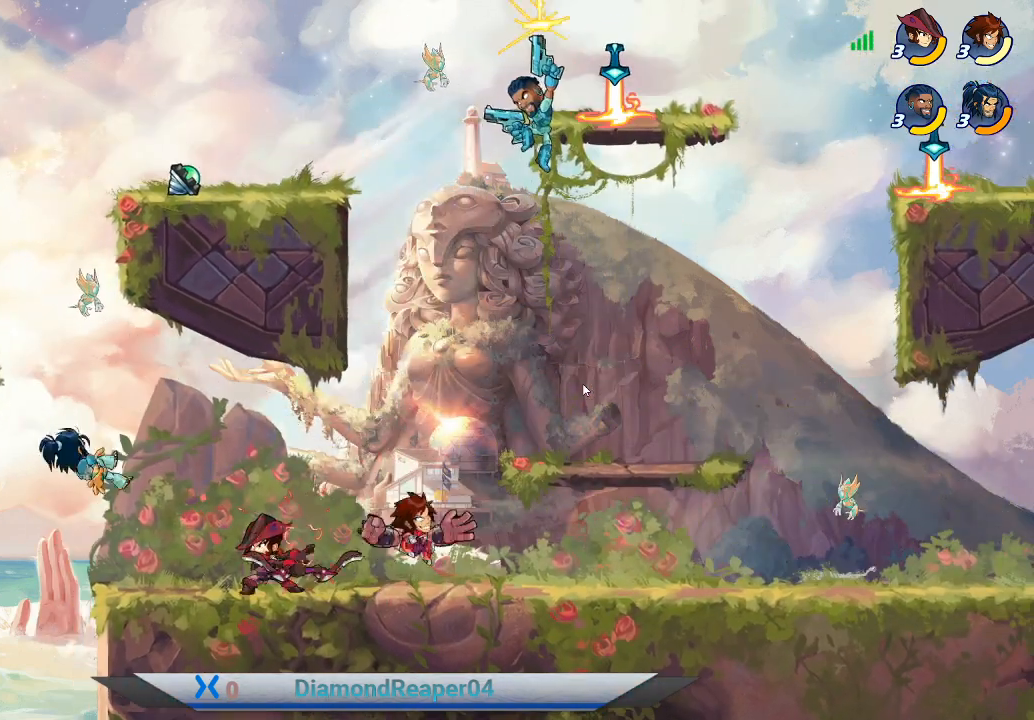
{"buttons": ["A"], "left_stick": "up-right", "right_stick": "center", "events": [[67, "X", "up"], [367, "A", "down"]]}
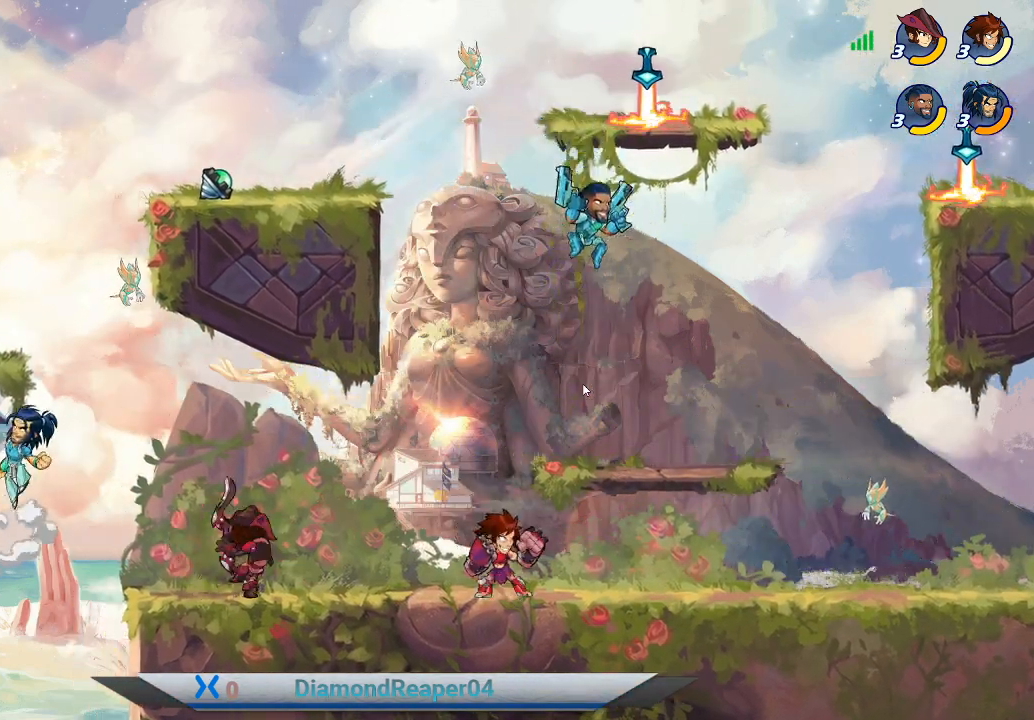
{"buttons": [], "left_stick": "up-right", "right_stick": "center", "events": [[33, "A", "up"], [167, "Y", "down"], [267, "Y", "up"], [367, "Y", "down"], [500, "Y", "up"]]}
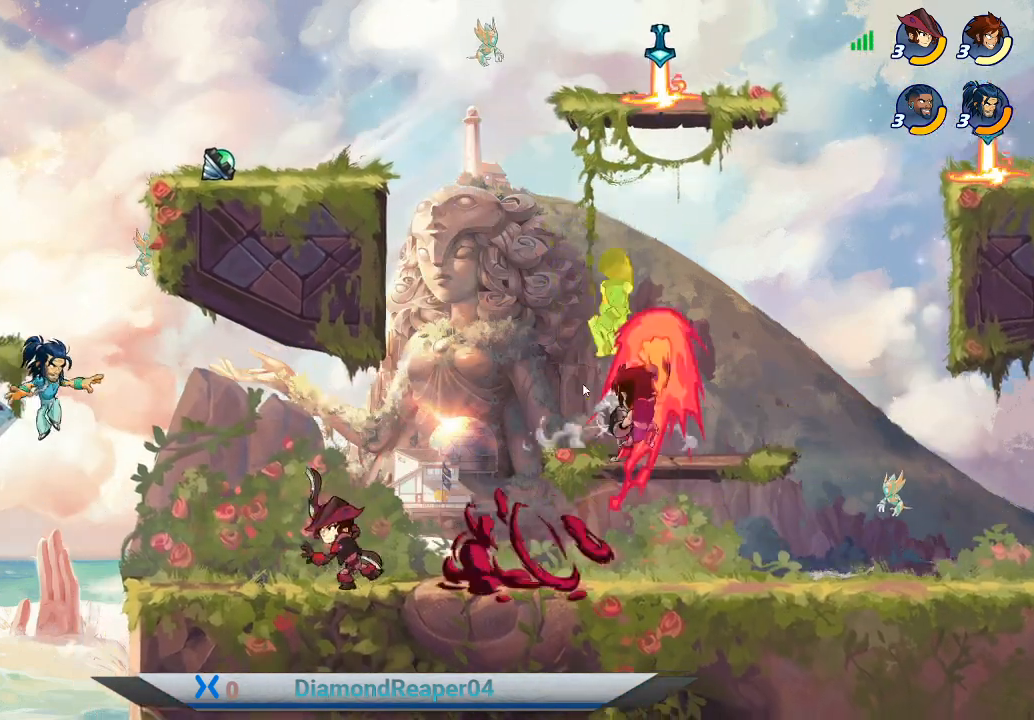
{"buttons": [], "left_stick": "up-right", "right_stick": "center", "events": [[133, "Y", "down"], [233, "Y", "up"]]}
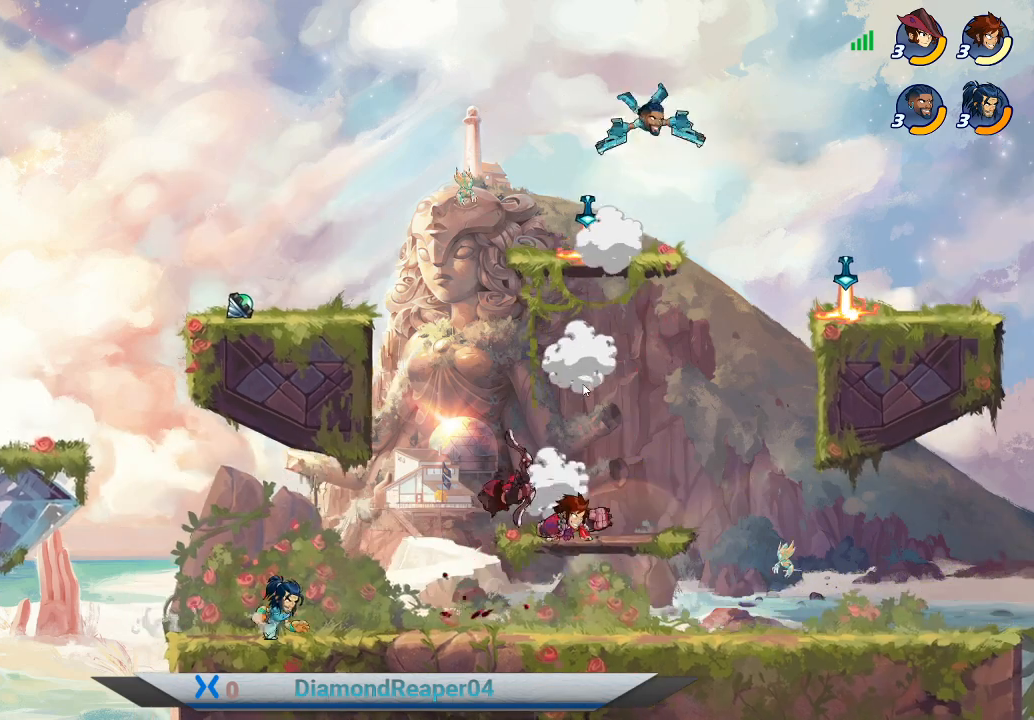
{"buttons": [], "left_stick": "up-right", "right_stick": "center", "events": [[200, "A", "down"], [267, "left_stick", "up"], [433, "A", "up"], [433, "left_stick", "up-right"]]}
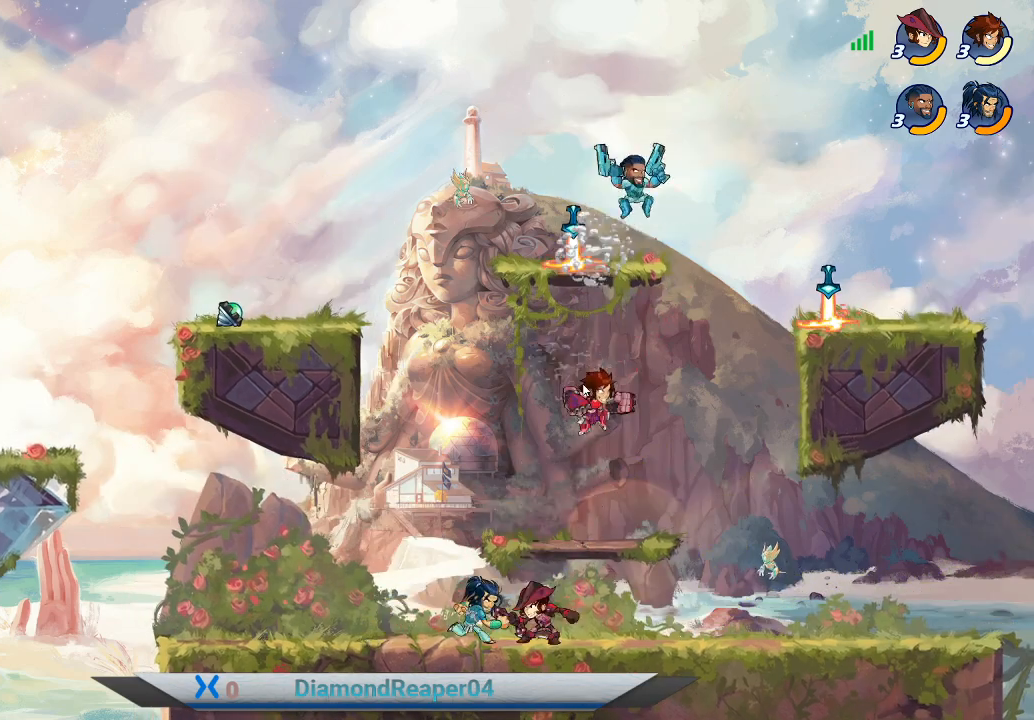
{"buttons": [], "left_stick": "up-left", "right_stick": "center", "events": [[33, "Y", "down"], [133, "Y", "up"], [233, "Y", "down"], [300, "Y", "up"], [300, "left_stick", "up-left"], [400, "Y", "down"], [467, "Y", "up"]]}
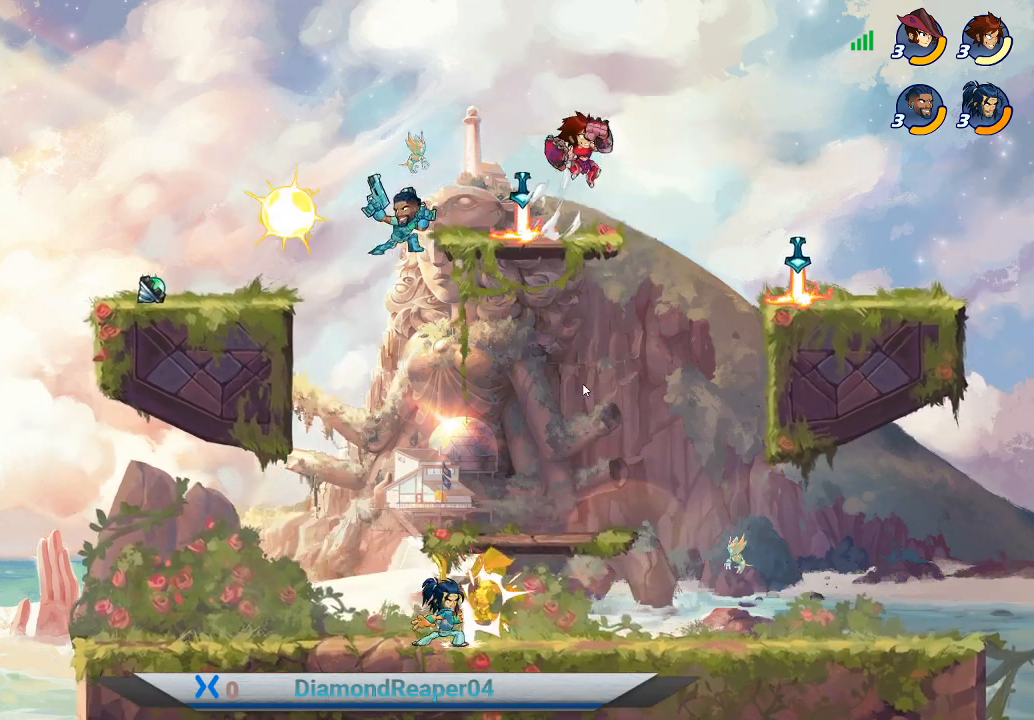
{"buttons": [], "left_stick": "left", "right_stick": "center", "events": [[233, "left_stick", "left"]]}
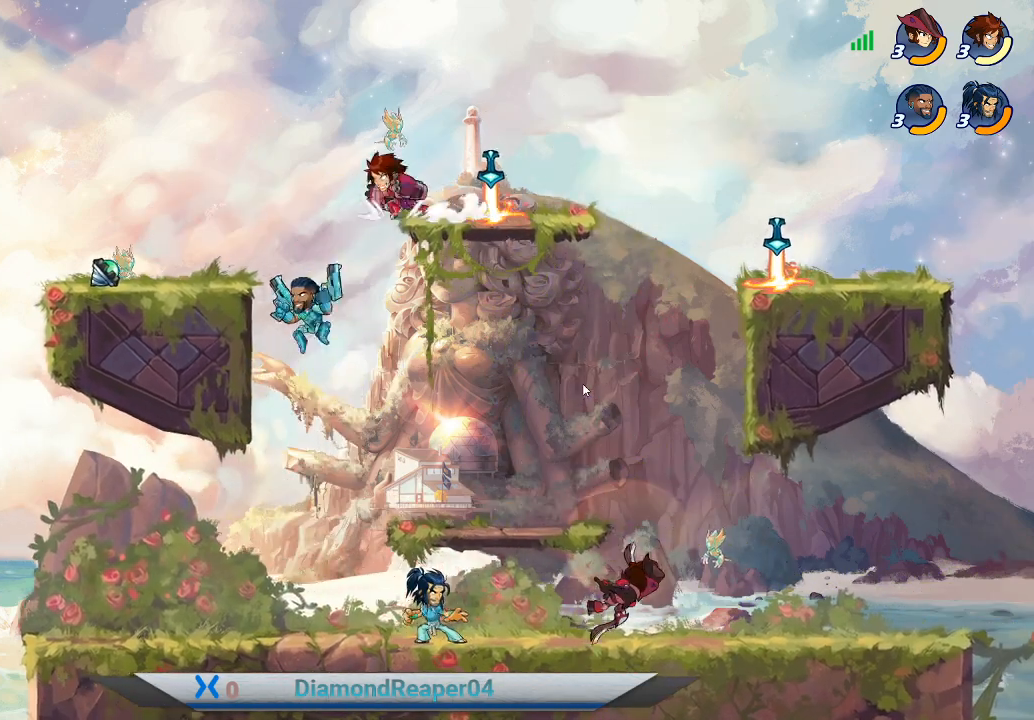
{"buttons": [], "left_stick": "down-right", "right_stick": "center", "events": [[67, "X", "down"], [100, "left_stick", "down-right"], [167, "X", "up"]]}
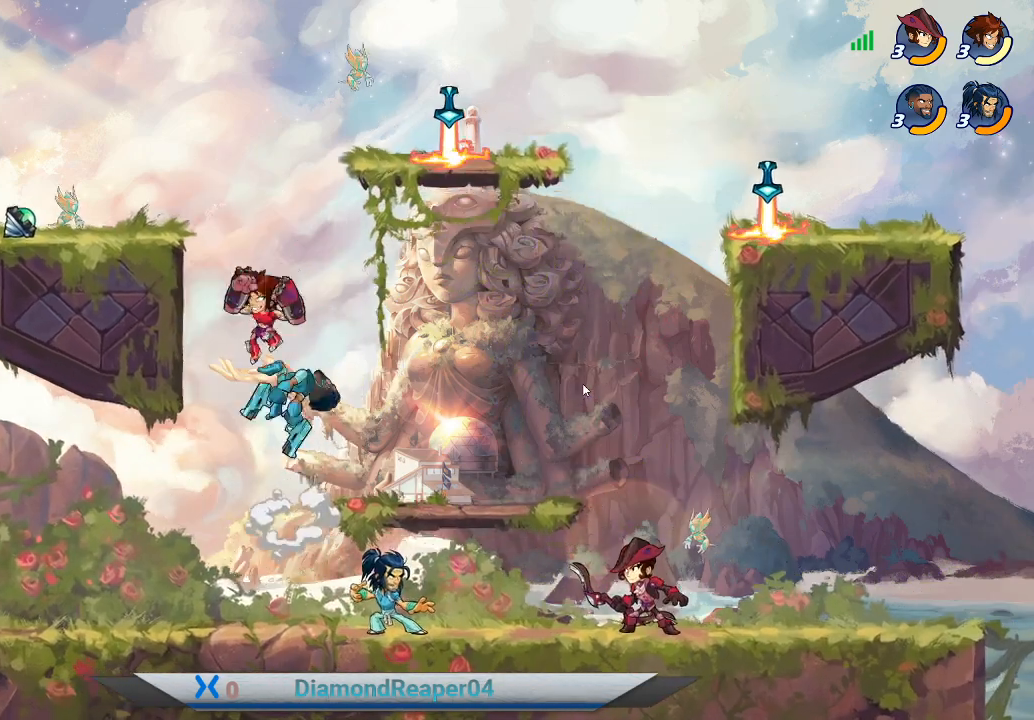
{"buttons": [], "left_stick": "up-right", "right_stick": "center", "events": [[133, "B", "down"], [233, "B", "up"], [367, "left_stick", "up-right"]]}
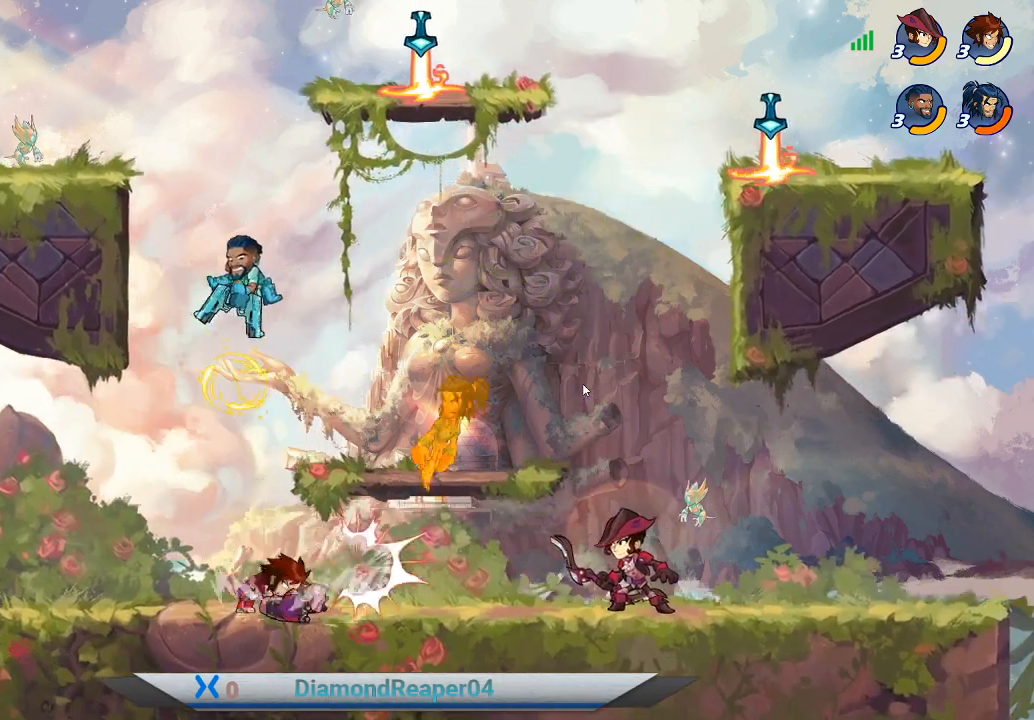
{"buttons": [], "left_stick": "up-right", "right_stick": "center", "events": [[67, "A", "down"], [100, "left_stick", "up-left"], [200, "A", "up"], [400, "left_stick", "up-right"]]}
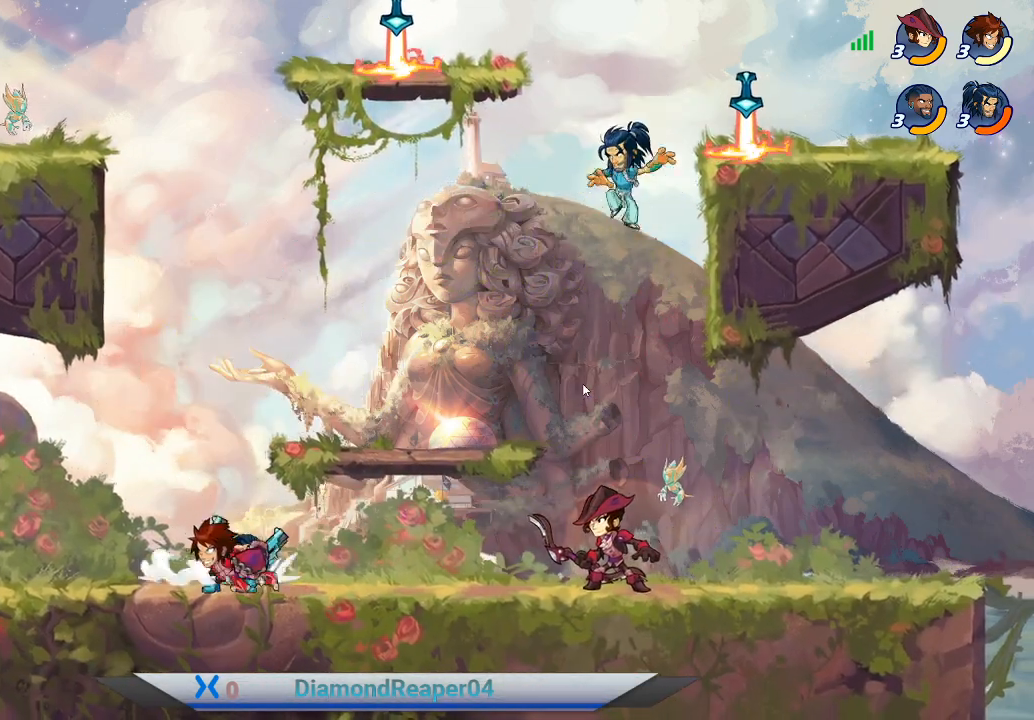
{"buttons": [], "left_stick": "right", "right_stick": "center", "events": [[67, "left_stick", "right"], [100, "A", "down"], [267, "A", "up"]]}
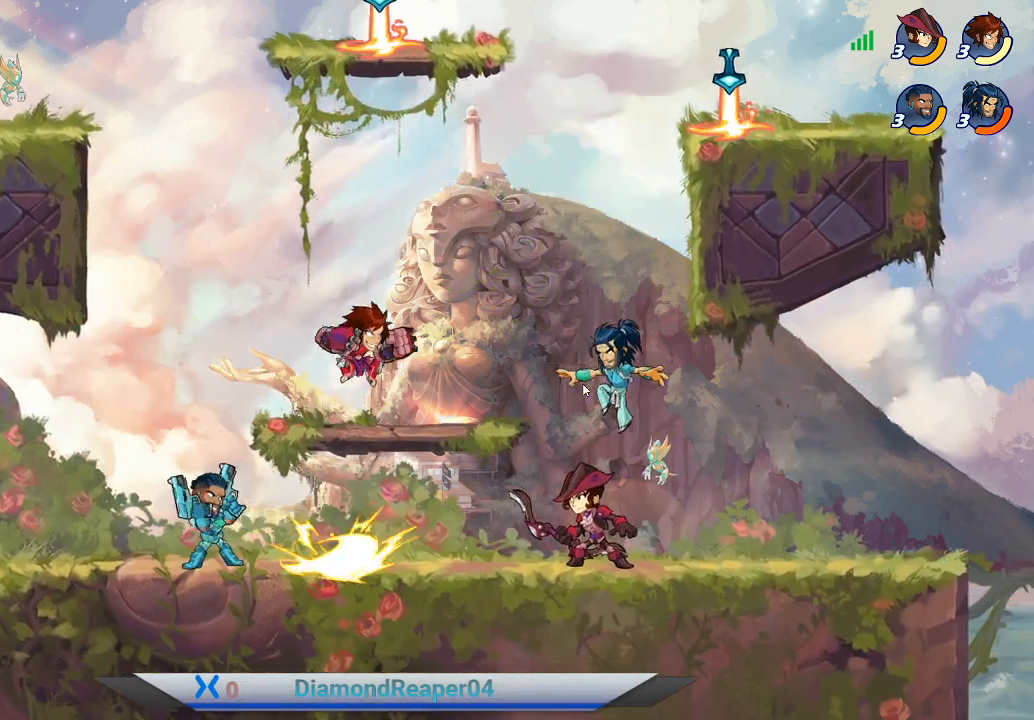
{"buttons": [], "left_stick": "down", "right_stick": "center", "events": [[167, "left_stick", "down-right"], [233, "B", "down"], [400, "B", "up"], [400, "left_stick", "down"]]}
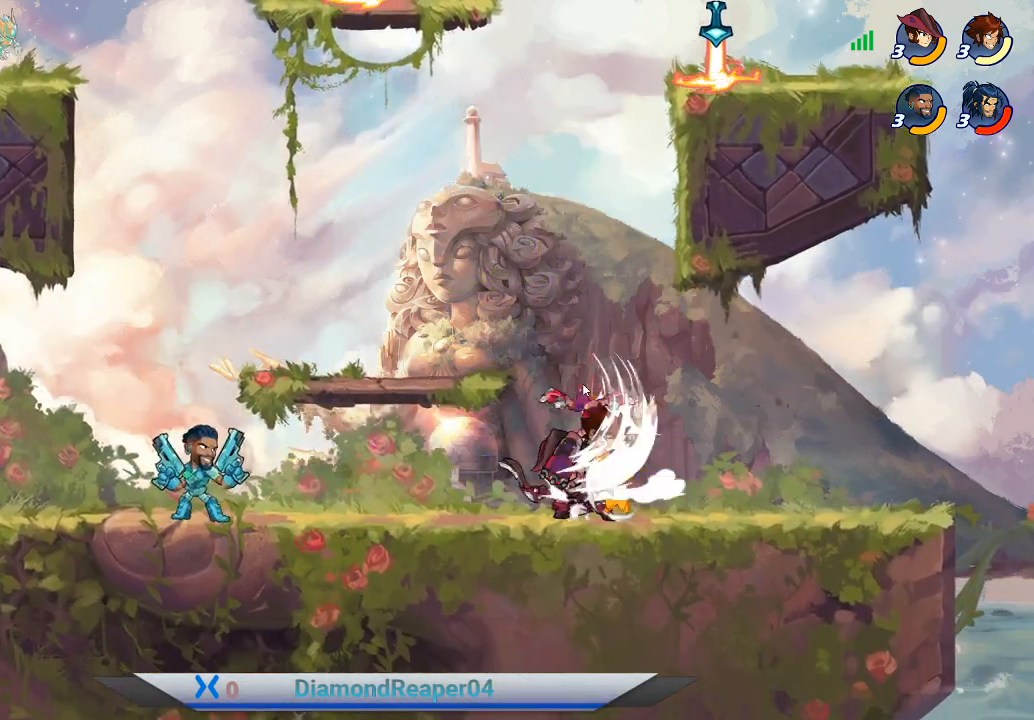
{"buttons": ["A"], "left_stick": "down-right", "right_stick": "center", "events": [[100, "left_stick", "down-left"], [367, "left_stick", "down-right"], [500, "A", "down"]]}
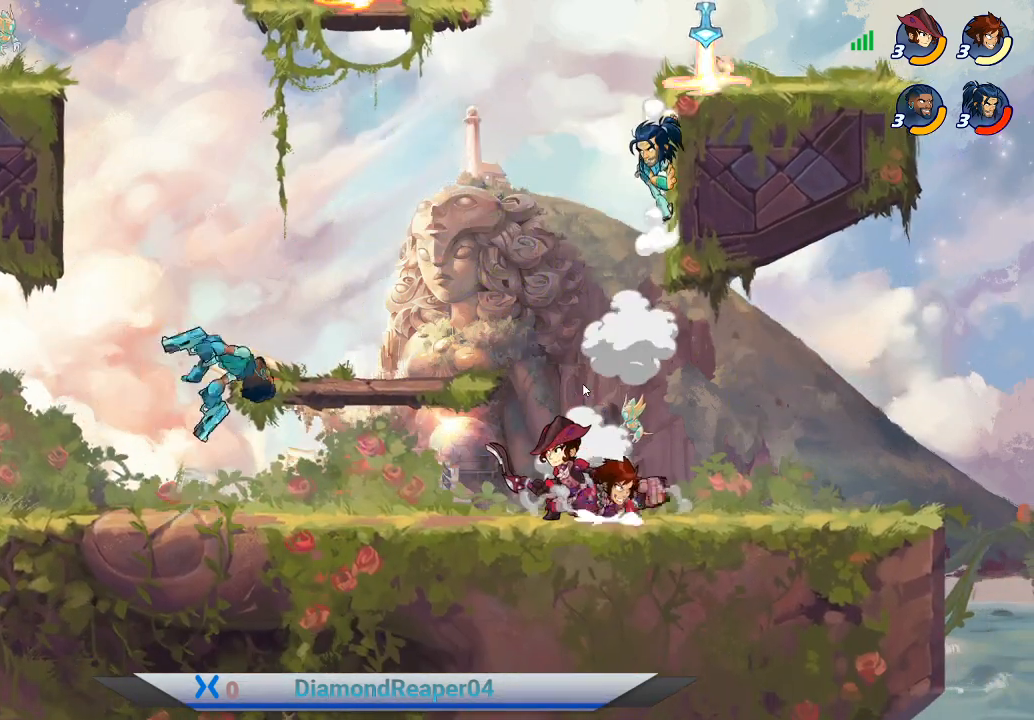
{"buttons": ["Y"], "left_stick": "up-right", "right_stick": "center", "events": [[33, "left_stick", "up-left"], [167, "A", "up"], [233, "left_stick", "up-right"], [300, "Y", "down"], [400, "Y", "up"], [500, "Y", "down"]]}
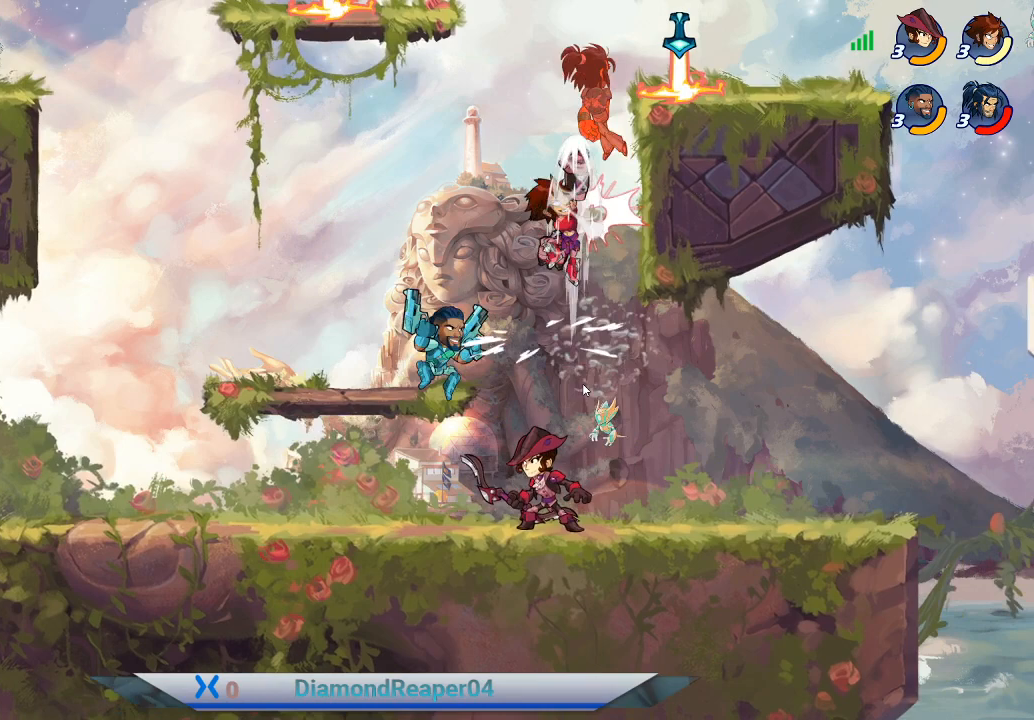
{"buttons": [], "left_stick": "up", "right_stick": "center", "events": [[100, "Y", "up"], [200, "Y", "down"], [200, "left_stick", "up"], [300, "Y", "up"]]}
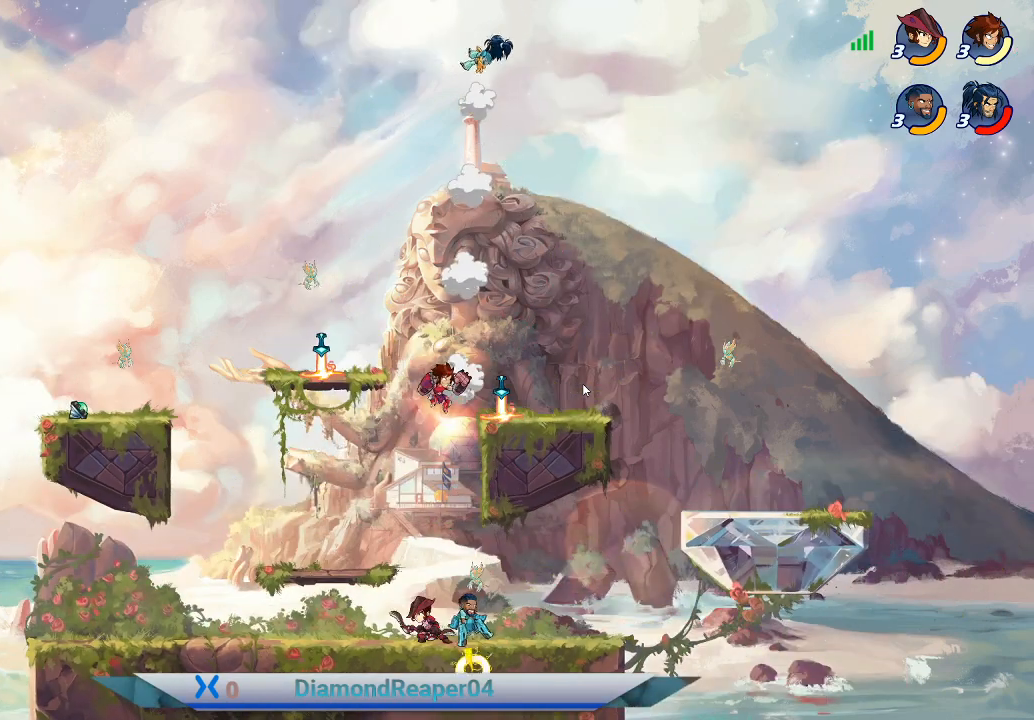
{"buttons": [], "left_stick": "center", "right_stick": "center", "events": [[167, "left_stick", "up-left"], [267, "left_stick", "up"], [400, "left_stick", "center"]]}
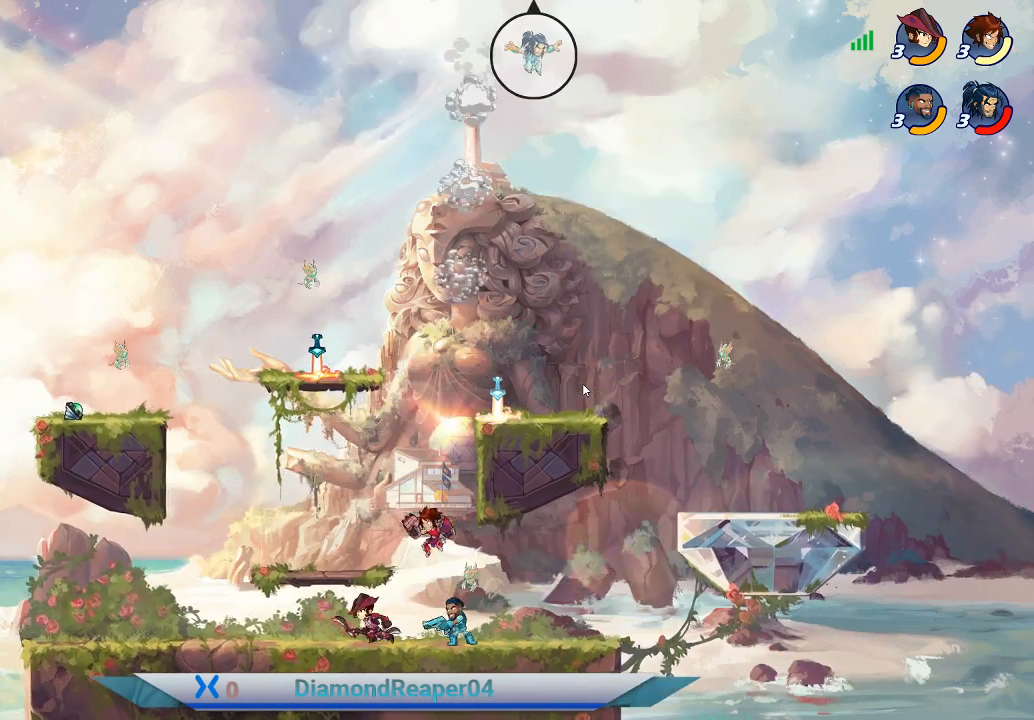
{"buttons": [], "left_stick": "up", "right_stick": "center", "events": [[33, "left_stick", "right"], [200, "left_stick", "center"], [333, "A", "down"], [467, "left_stick", "up"], [500, "A", "up"]]}
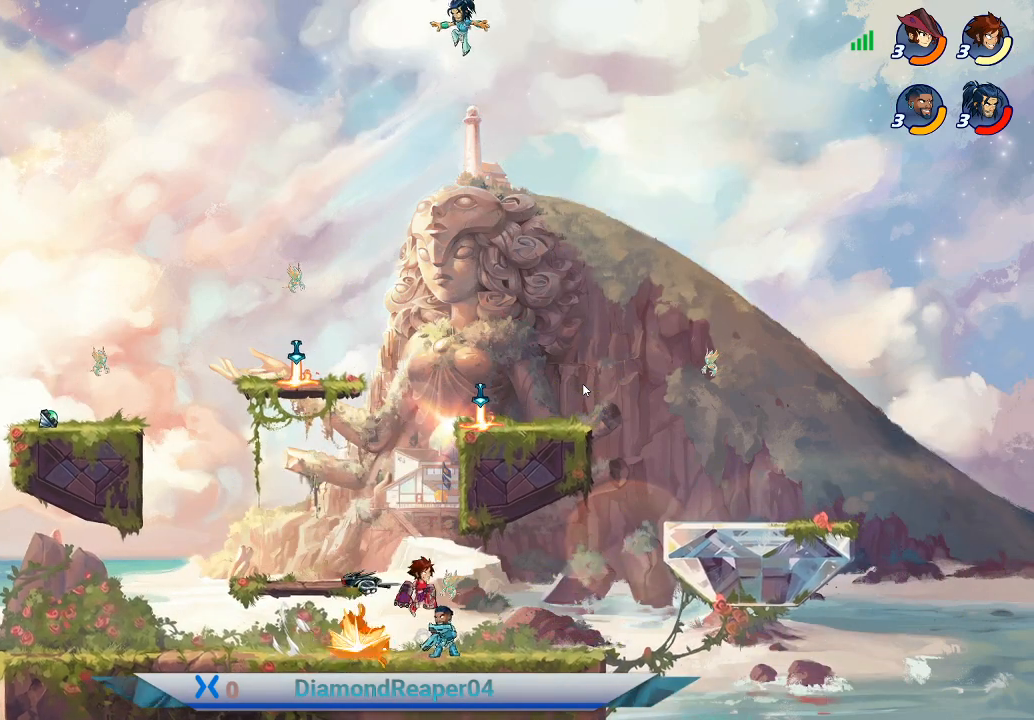
{"buttons": ["Y"], "left_stick": "up-right", "right_stick": "center", "events": [[233, "A", "down"], [367, "A", "up"], [500, "Y", "down"], [500, "left_stick", "up-right"]]}